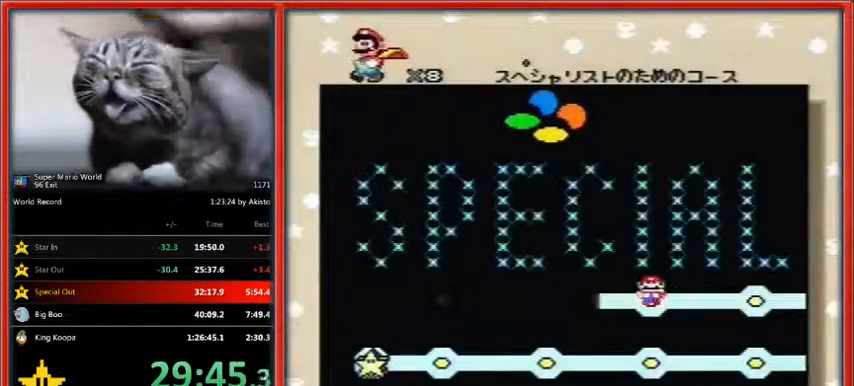
Gameplay with a controller (Nintendo layout); each line is a JSON object with the inputs held at the frame after it. "events" lists button and stick changes between this image and that frame as [ms after this image, input, new state], when the widget could be followed in between. Not read: L1 L3 R3.
{"buttons": [], "events": [[367, "B", "down"], [367, "Y", "down"], [500, "B", "up"], [500, "Y", "up"]]}
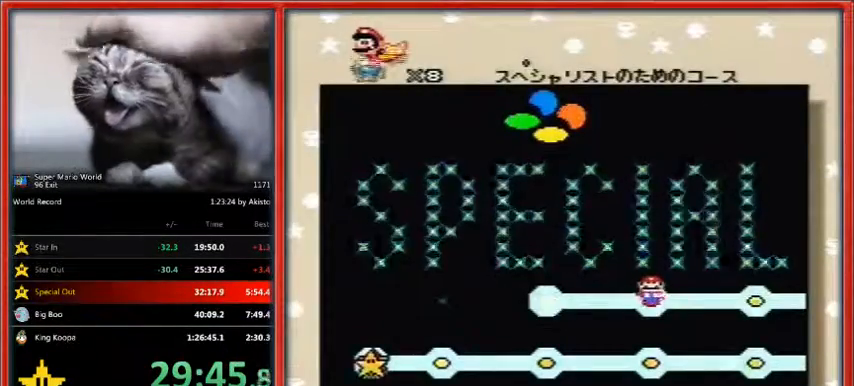
{"buttons": ["B"], "events": [[67, "B", "down"], [67, "Y", "down"], [133, "B", "up"], [133, "Y", "up"], [200, "B", "down"], [233, "Y", "down"], [300, "B", "up"], [333, "Y", "up"], [367, "B", "down"], [400, "B", "up"], [400, "Y", "down"], [467, "Y", "up"], [500, "B", "down"]]}
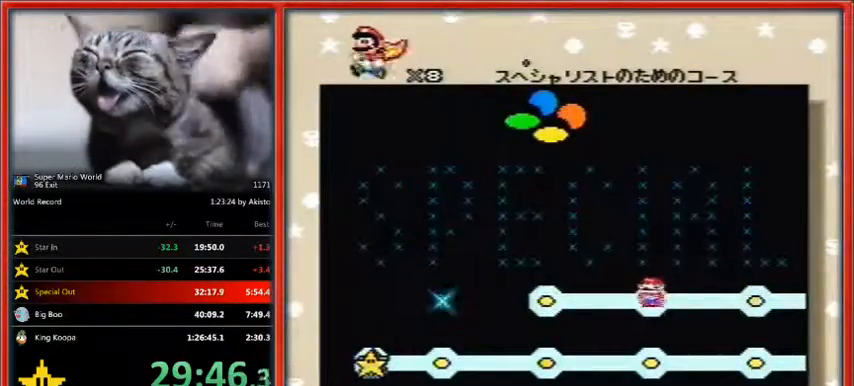
{"buttons": ["B", "Y"], "events": [[33, "Y", "down"], [67, "B", "up"], [100, "Y", "up"], [133, "B", "down"], [167, "Y", "down"], [233, "B", "up"], [267, "Y", "up"], [333, "B", "down"], [333, "Y", "down"], [367, "B", "up"], [433, "B", "down"]]}
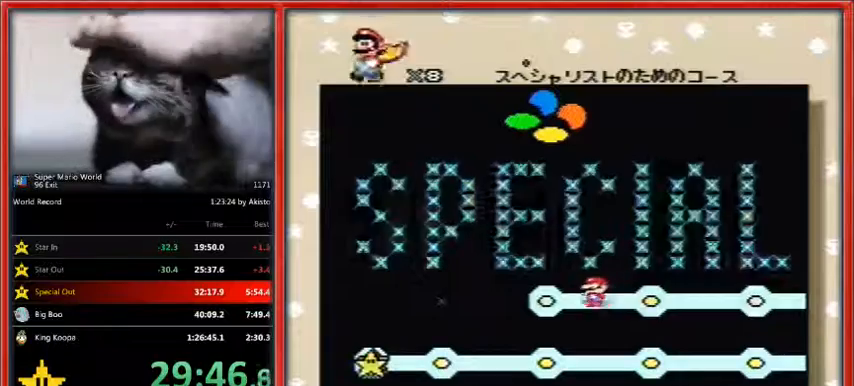
{"buttons": ["Y"], "events": [[33, "B", "up"], [100, "B", "down"], [200, "B", "up"], [267, "B", "down"], [333, "B", "up"], [433, "B", "down"], [433, "Y", "up"], [467, "Y", "down"], [500, "B", "up"]]}
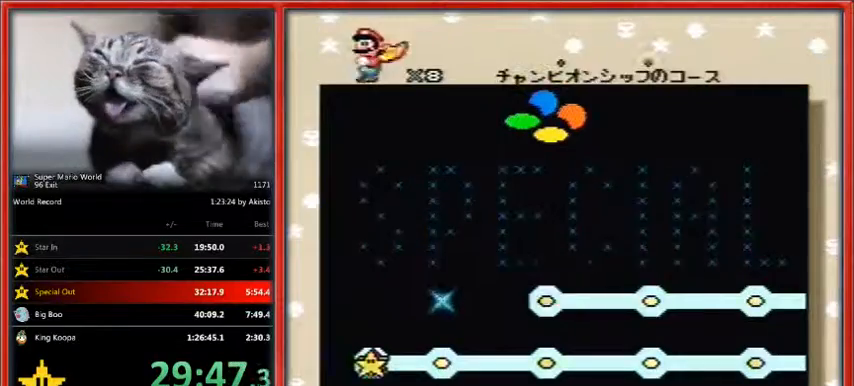
{"buttons": ["Y"], "events": [[67, "B", "down"], [67, "Y", "up"], [100, "Y", "down"], [133, "B", "up"], [200, "Y", "up"], [233, "B", "down"], [300, "B", "up"], [300, "Y", "down"], [367, "Y", "up"], [400, "B", "down"], [433, "Y", "down"], [467, "B", "up"]]}
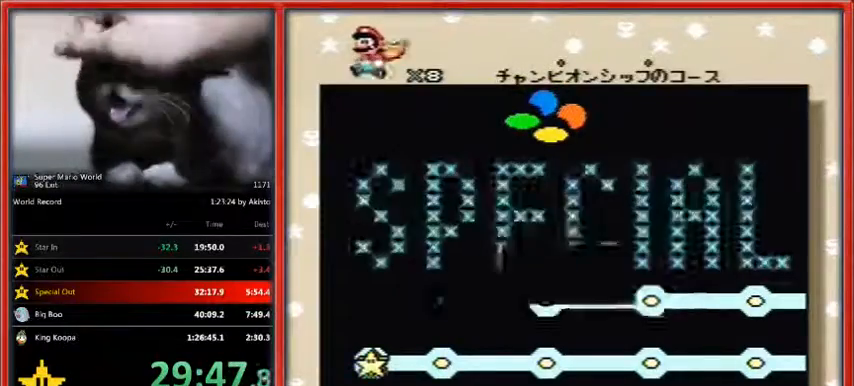
{"buttons": ["Y"], "events": [[33, "B", "down"], [33, "Y", "up"], [67, "Y", "down"], [100, "B", "up"], [167, "B", "down"], [167, "Y", "up"], [267, "B", "up"], [267, "Y", "down"], [333, "B", "down"], [333, "Y", "up"], [400, "Y", "down"], [433, "B", "up"]]}
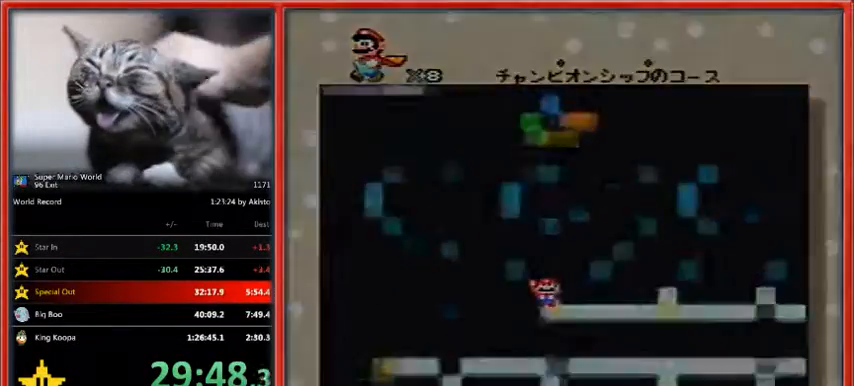
{"buttons": [], "events": [[33, "B", "down"], [100, "B", "up"], [100, "Y", "up"]]}
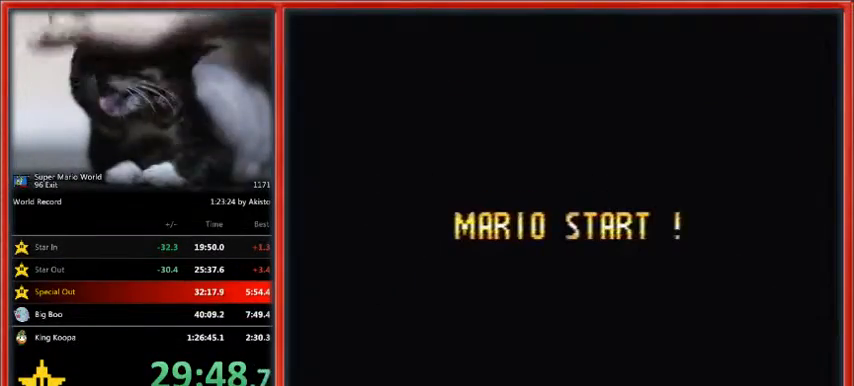
{"buttons": [], "events": []}
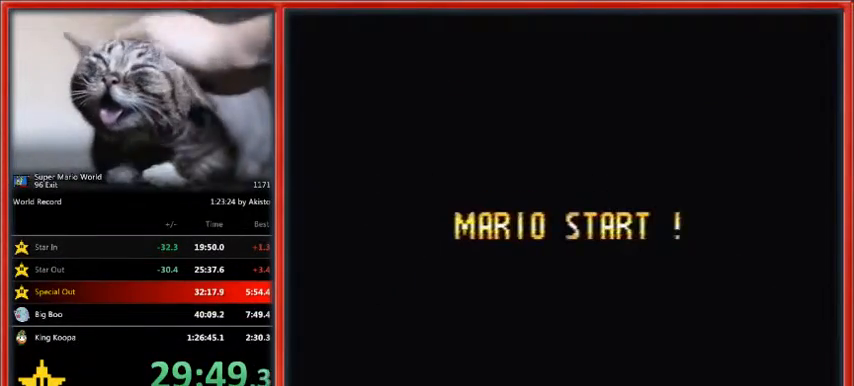
{"buttons": [], "events": []}
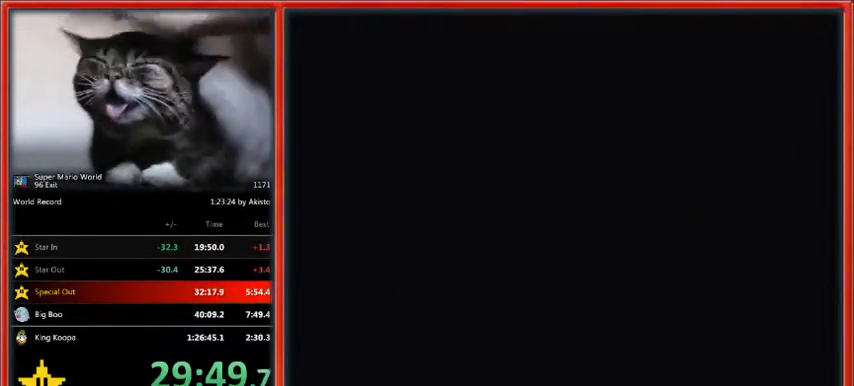
{"buttons": [], "events": []}
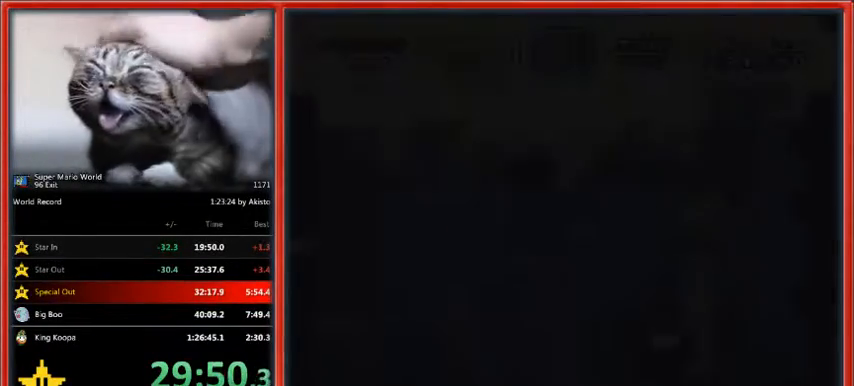
{"buttons": ["Y", "DPAD_RIGHT"], "events": [[33, "DPAD_RIGHT", "down"], [33, "Y", "down"]]}
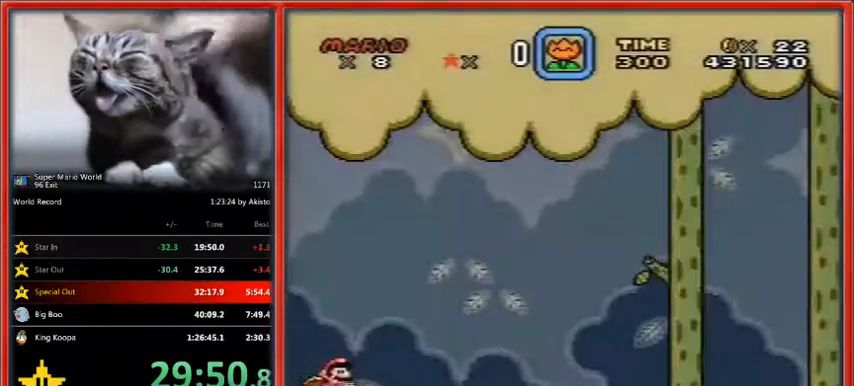
{"buttons": ["Y", "DPAD_RIGHT"], "events": []}
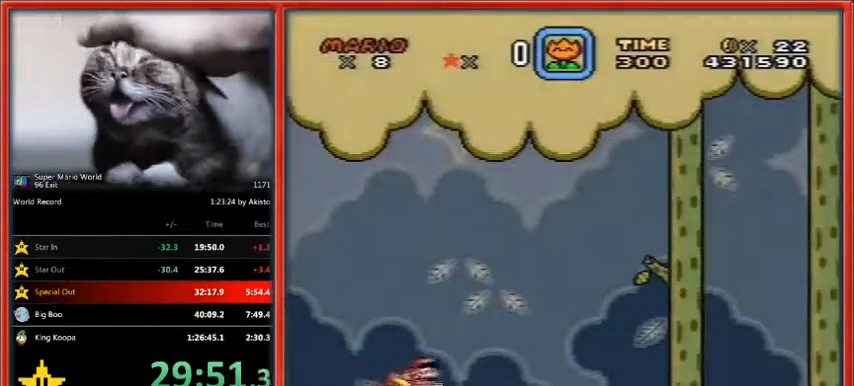
{"buttons": ["Y", "DPAD_RIGHT"], "events": []}
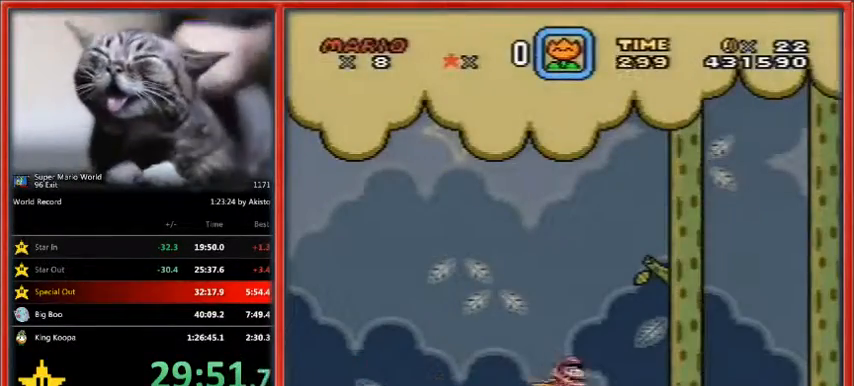
{"buttons": ["B", "Y", "DPAD_RIGHT"], "events": [[500, "B", "down"]]}
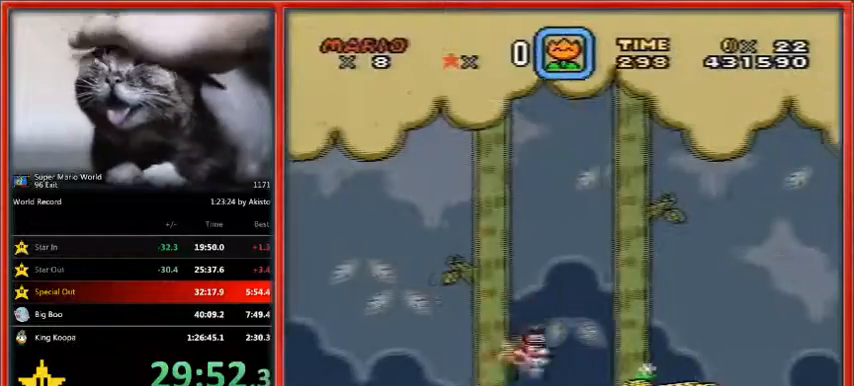
{"buttons": ["B", "Y", "DPAD_RIGHT"], "events": []}
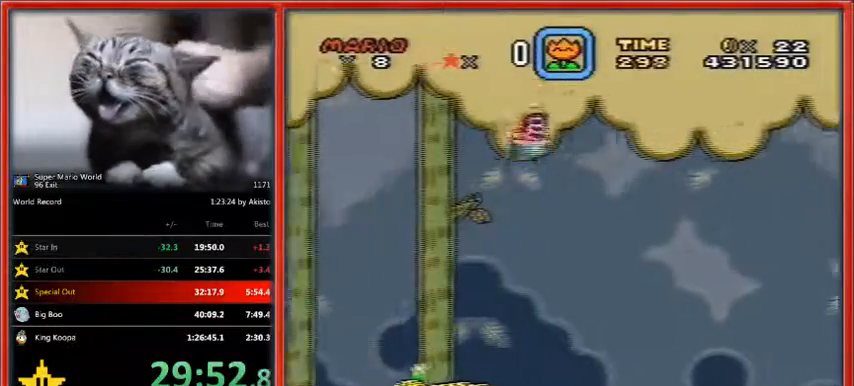
{"buttons": ["B", "Y", "DPAD_RIGHT"], "events": []}
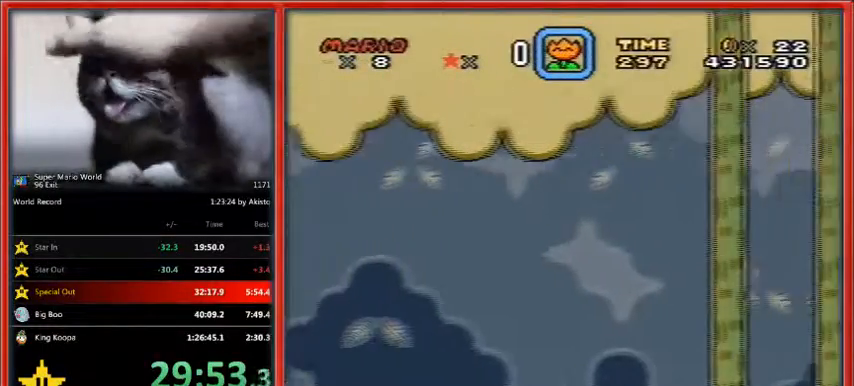
{"buttons": ["B", "Y", "DPAD_RIGHT"], "events": []}
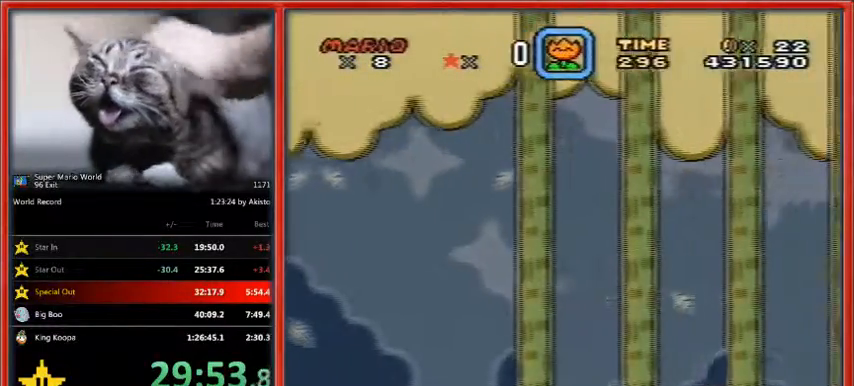
{"buttons": ["Y"], "events": [[67, "B", "up"], [133, "DPAD_RIGHT", "up"]]}
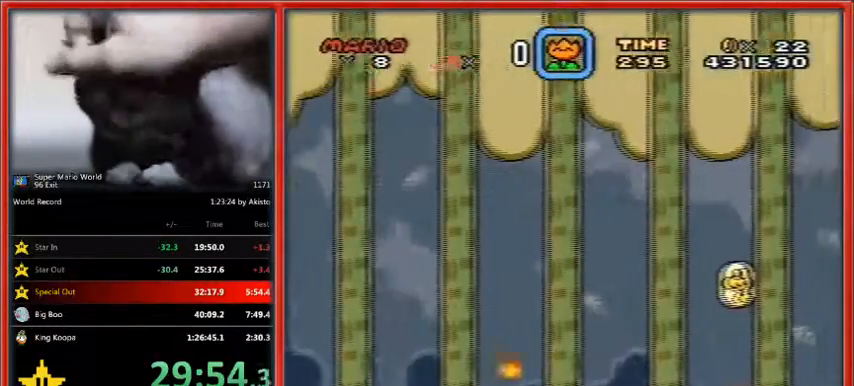
{"buttons": ["Y", "DPAD_LEFT"], "events": [[100, "DPAD_LEFT", "down"]]}
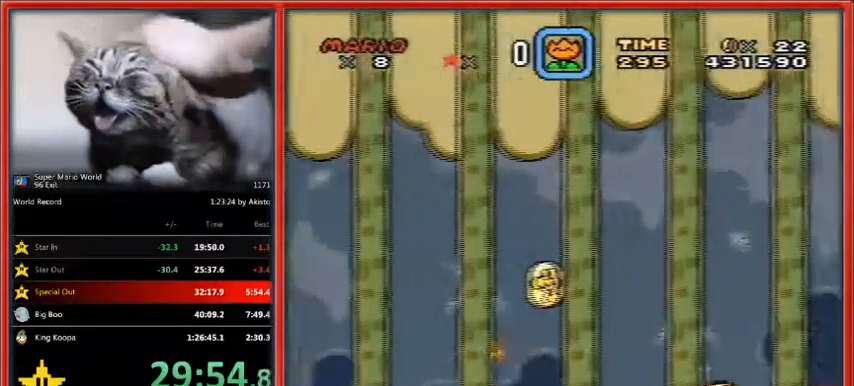
{"buttons": ["Y"], "events": [[367, "DPAD_LEFT", "up"]]}
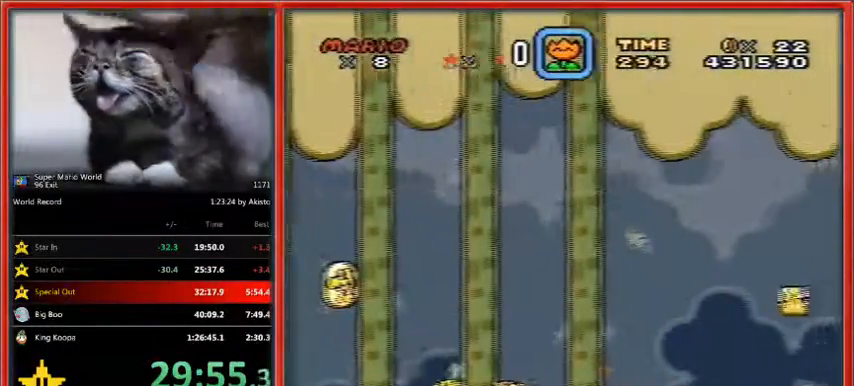
{"buttons": ["Y"], "events": [[67, "DPAD_LEFT", "down"], [400, "DPAD_LEFT", "up"]]}